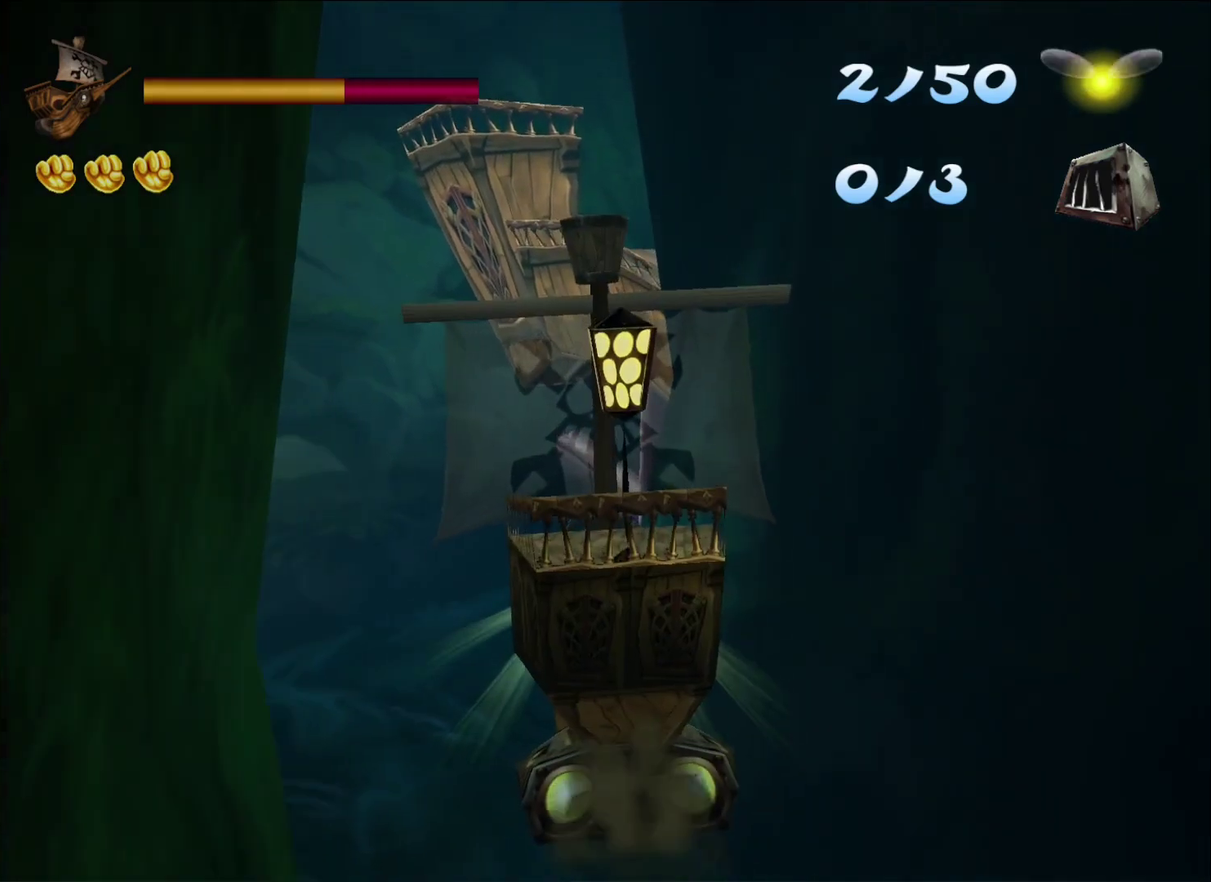
Gameplay with a controller (Xbox layout); each line is a JSON object with the inputs held at the frame after it. "events" lists button and stick changes between this image and that frame as [ms after this image, input, new state], when the widget could be followed in between.
{"buttons": ["X"], "left_stick": "center", "right_stick": "center"}
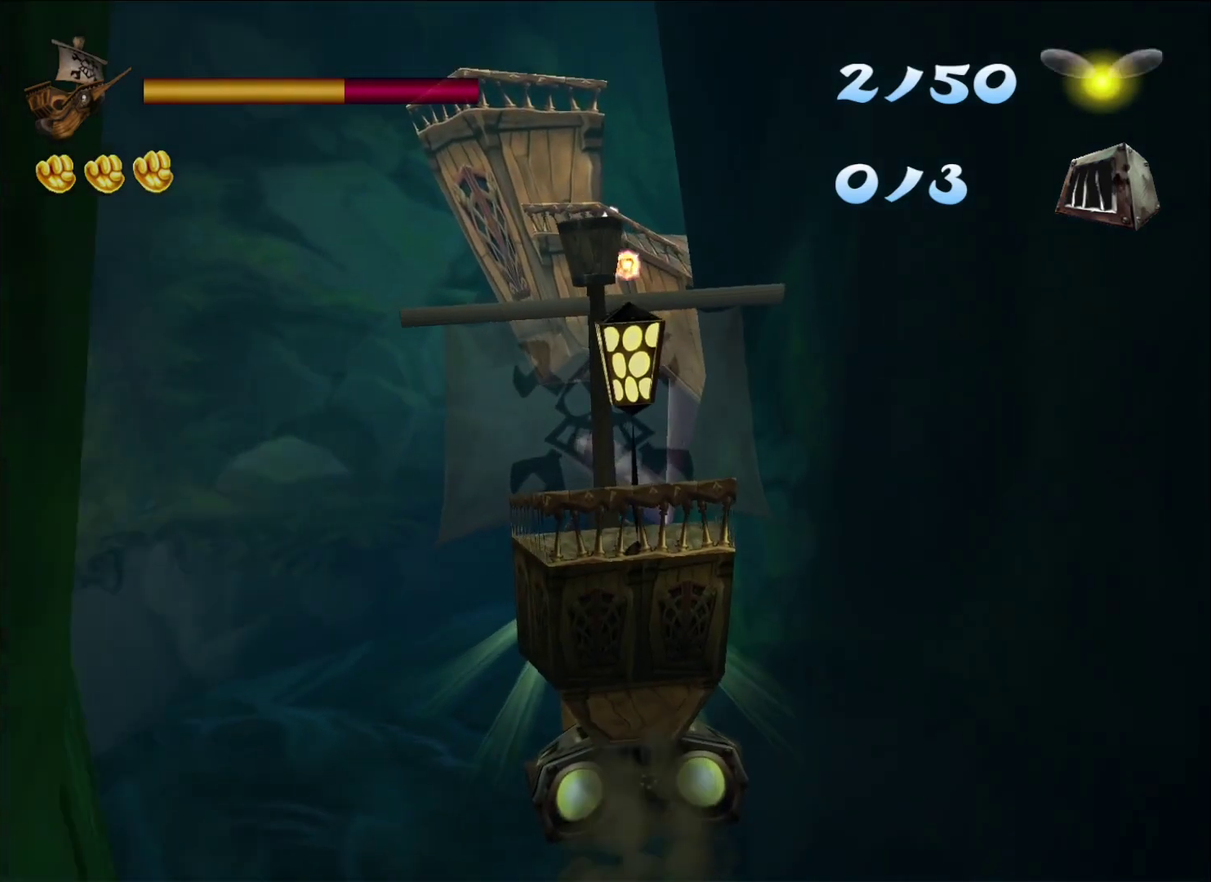
{"buttons": [], "left_stick": "center", "right_stick": "center", "events": [[233, "left_stick", "up"], [283, "left_stick", "up-left"], [367, "left_stick", "center"], [450, "X", "up"]]}
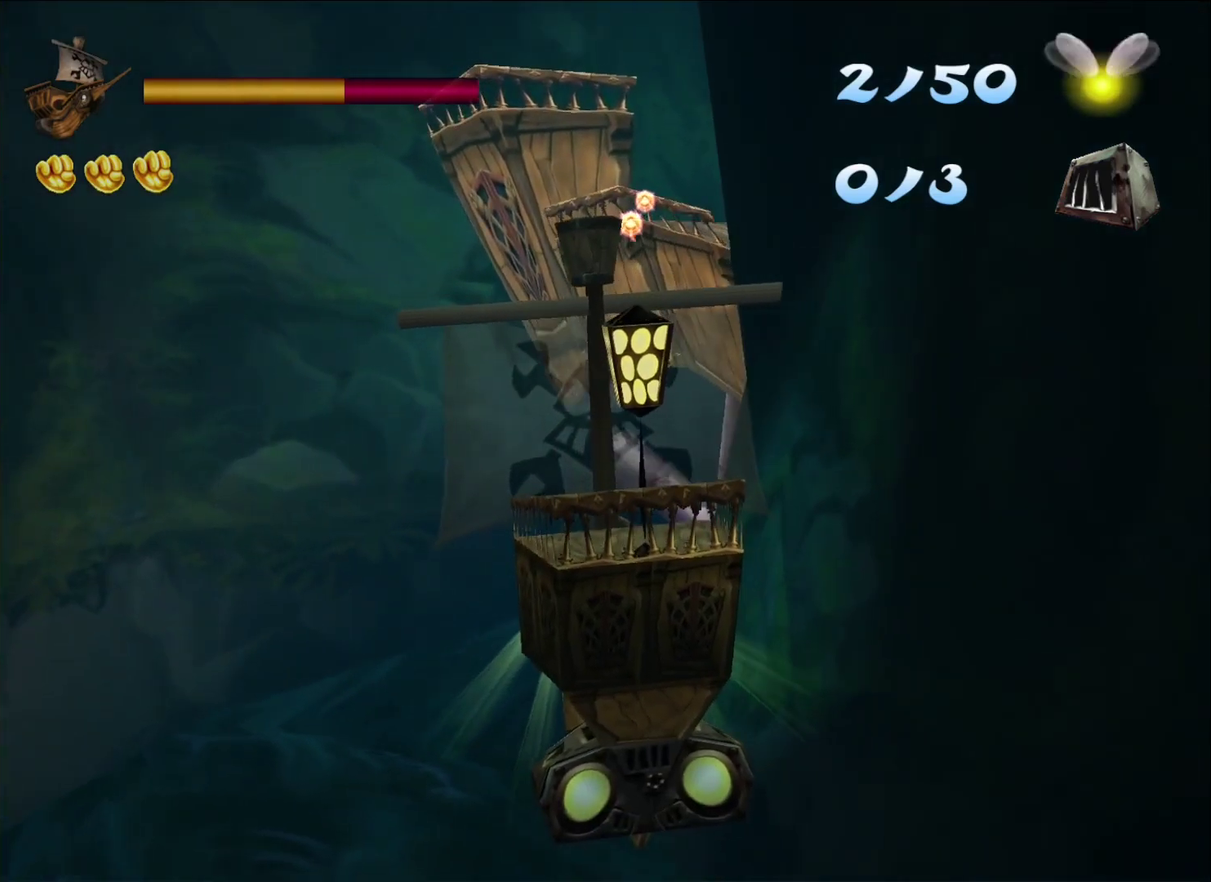
{"buttons": [], "left_stick": "center", "right_stick": "center", "events": [[250, "left_stick", "up"], [383, "left_stick", "center"]]}
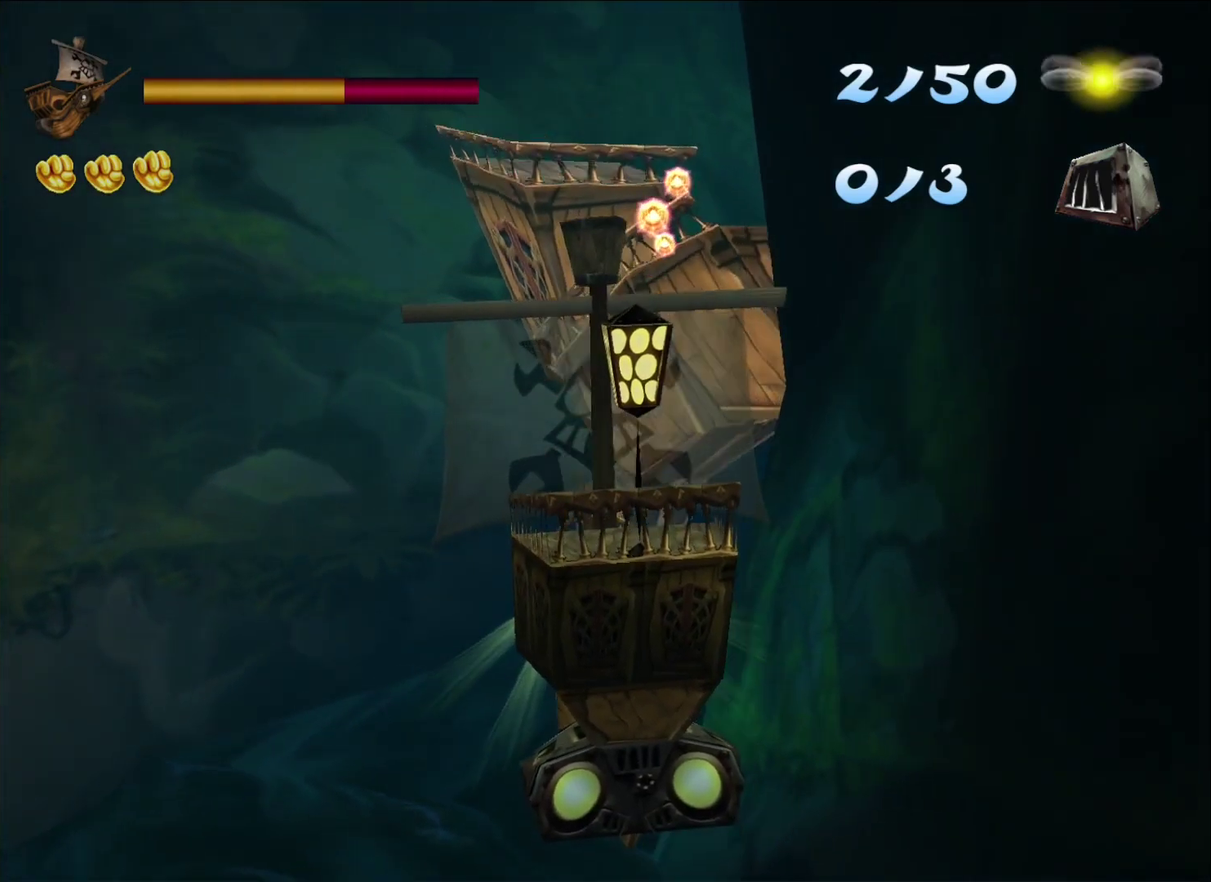
{"buttons": [], "left_stick": "center", "right_stick": "center", "events": [[67, "left_stick", "up-left"], [183, "left_stick", "center"]]}
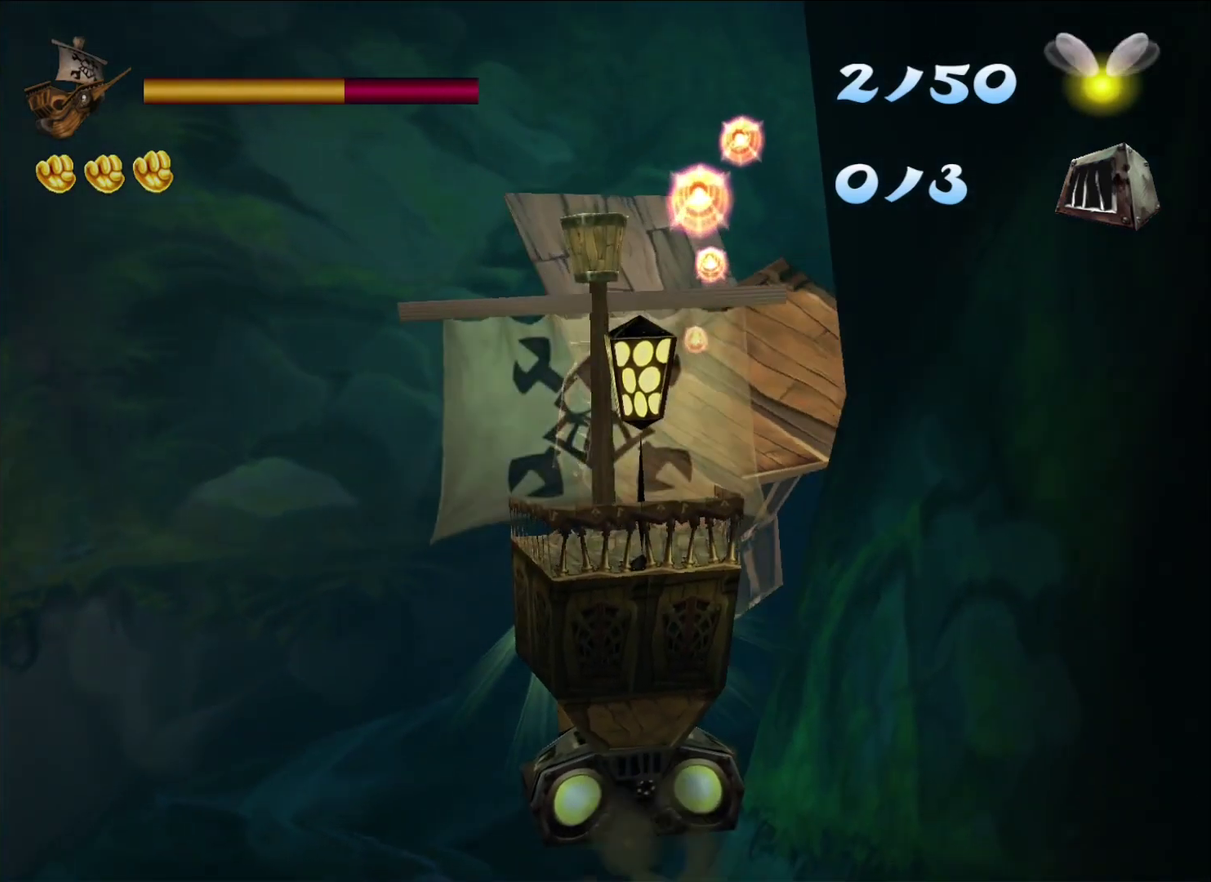
{"buttons": [], "left_stick": "center", "right_stick": "center", "events": []}
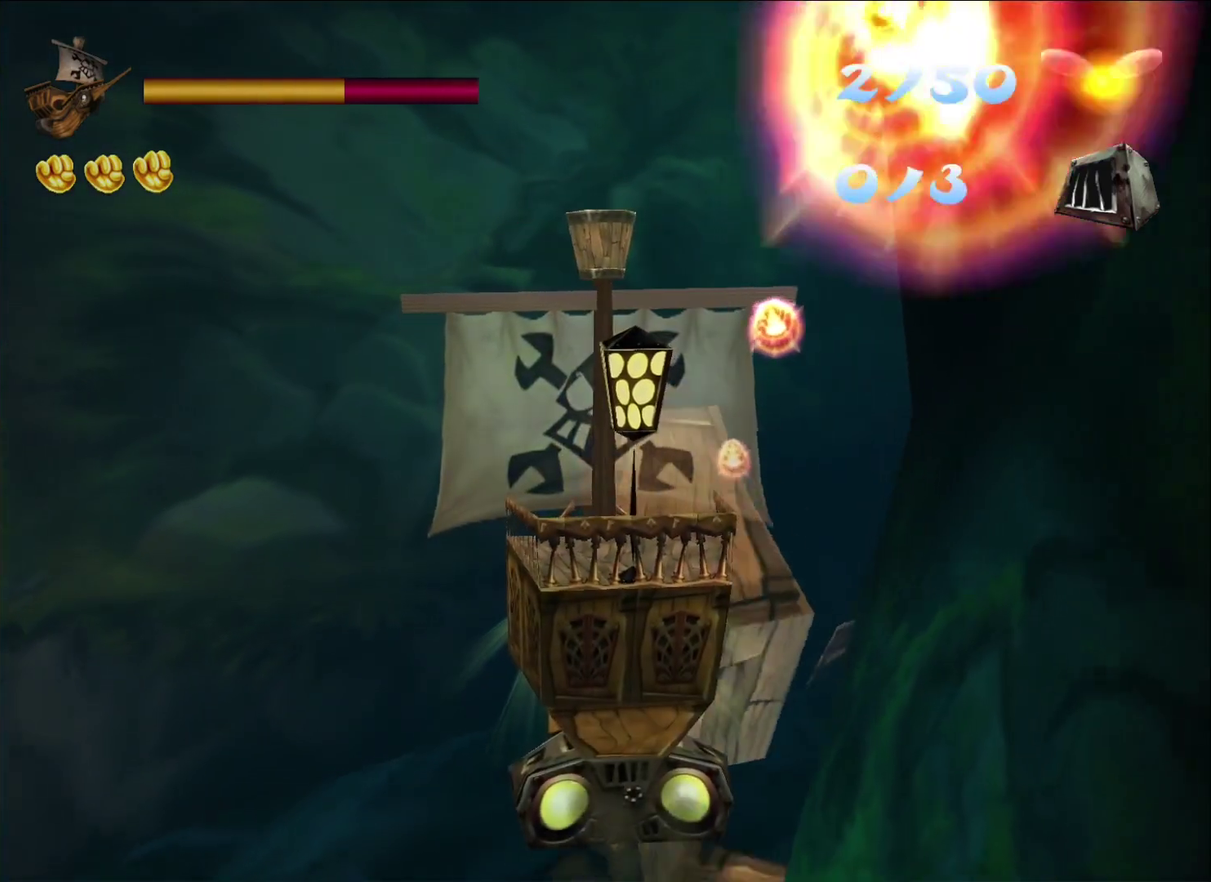
{"buttons": [], "left_stick": "center", "right_stick": "center", "events": [[83, "left_stick", "right"], [250, "left_stick", "center"]]}
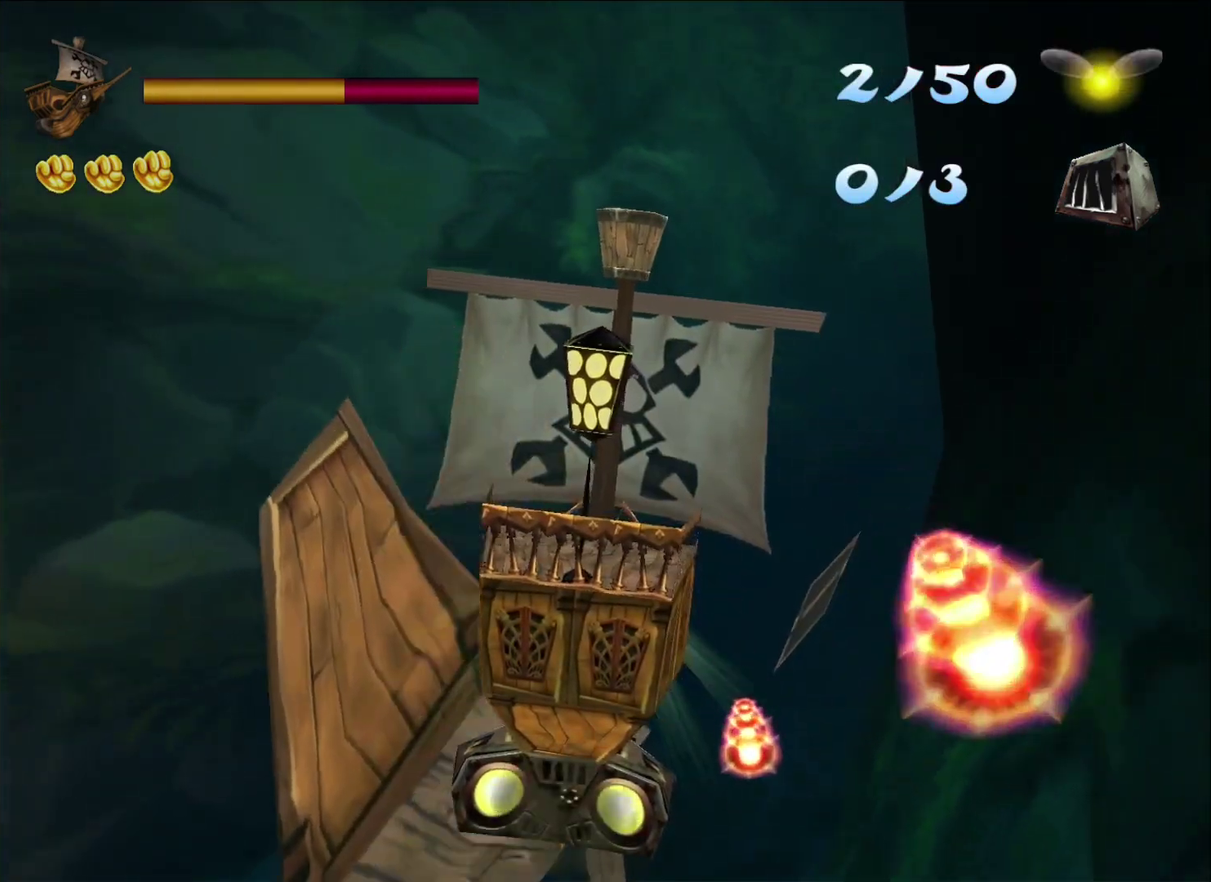
{"buttons": [], "left_stick": "center", "right_stick": "center", "events": [[17, "left_stick", "right"], [233, "left_stick", "center"], [283, "left_stick", "right"], [433, "left_stick", "center"]]}
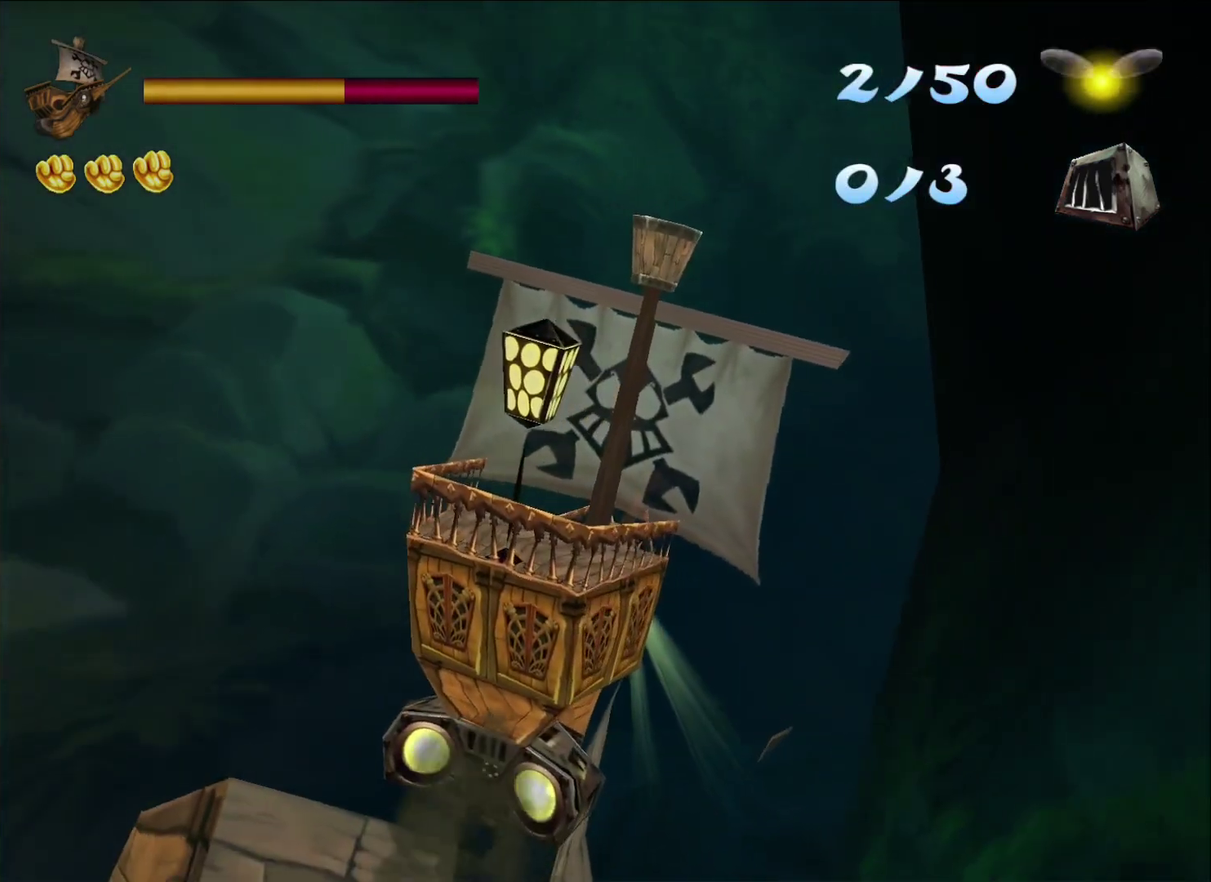
{"buttons": [], "left_stick": "right", "right_stick": "center", "events": [[67, "left_stick", "right"], [267, "left_stick", "center"], [417, "left_stick", "right"]]}
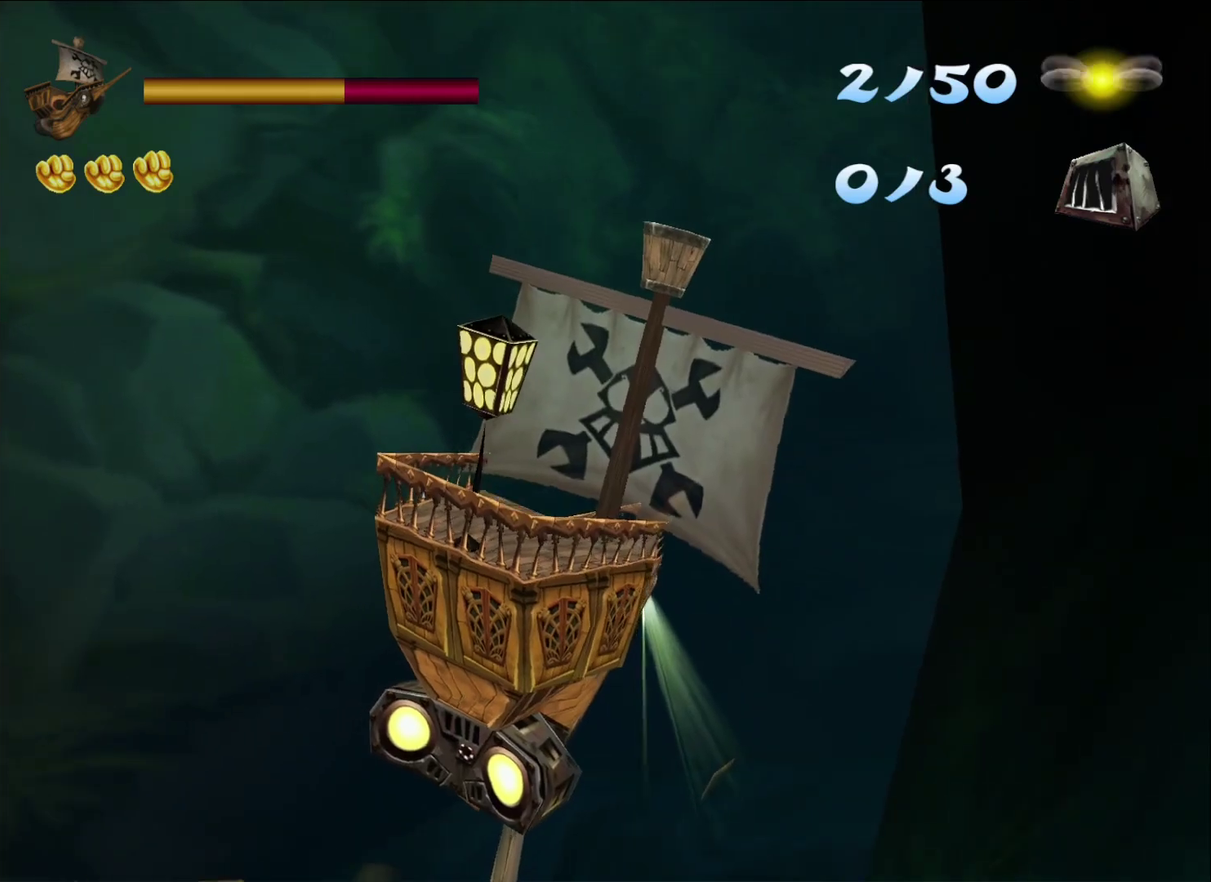
{"buttons": [], "left_stick": "center", "right_stick": "center", "events": [[83, "left_stick", "center"], [317, "left_stick", "up-right"], [433, "left_stick", "center"]]}
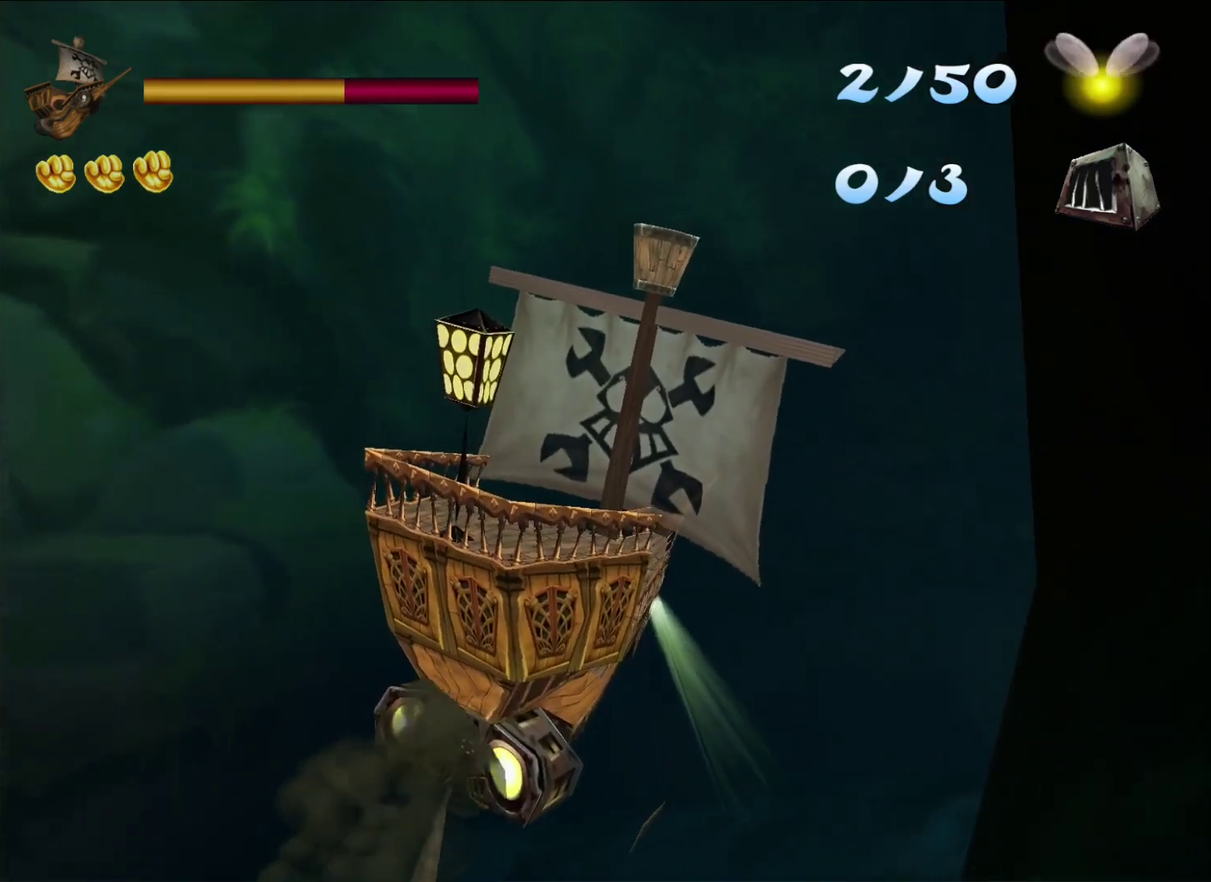
{"buttons": [], "left_stick": "right", "right_stick": "center", "events": [[150, "left_stick", "up-right"], [250, "left_stick", "center"], [383, "left_stick", "right"]]}
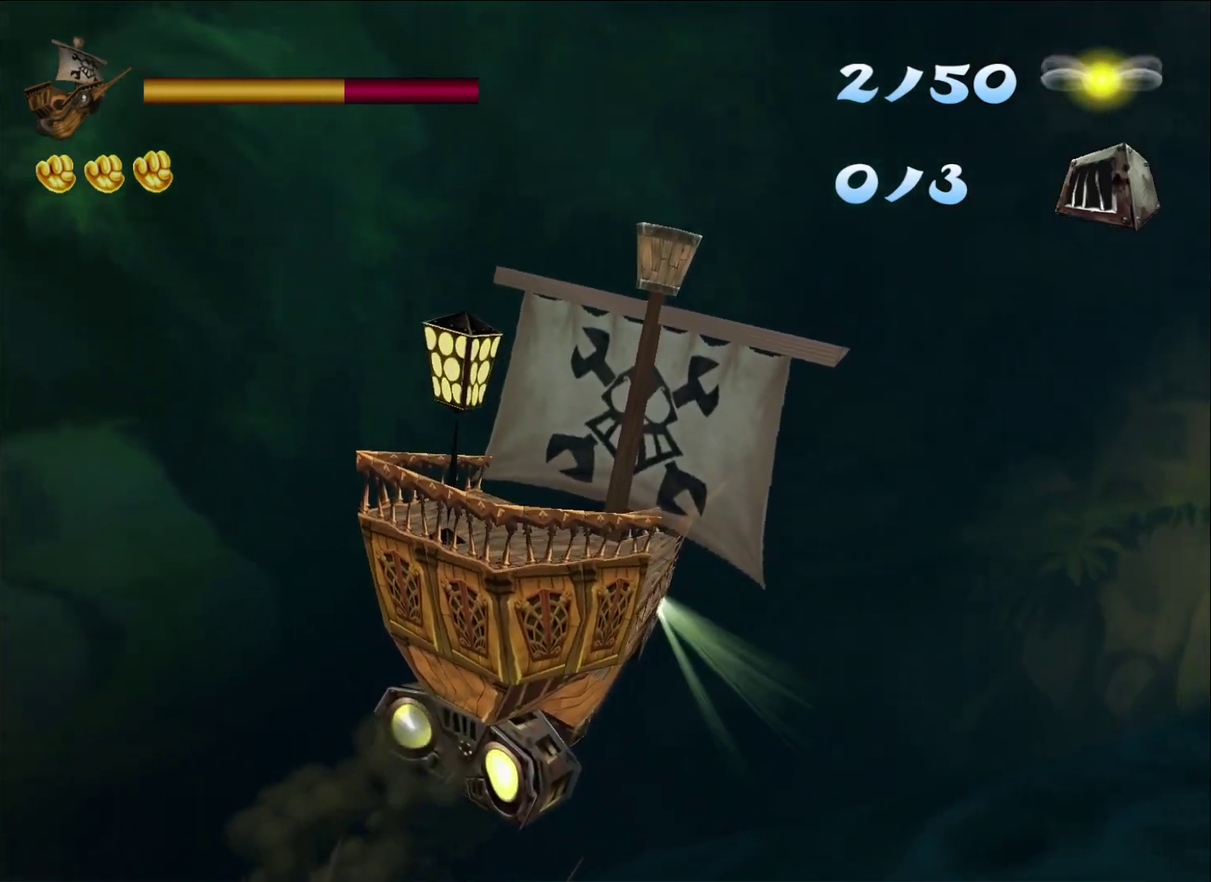
{"buttons": [], "left_stick": "center", "right_stick": "center", "events": [[33, "left_stick", "center"], [350, "left_stick", "up-right"], [450, "left_stick", "center"]]}
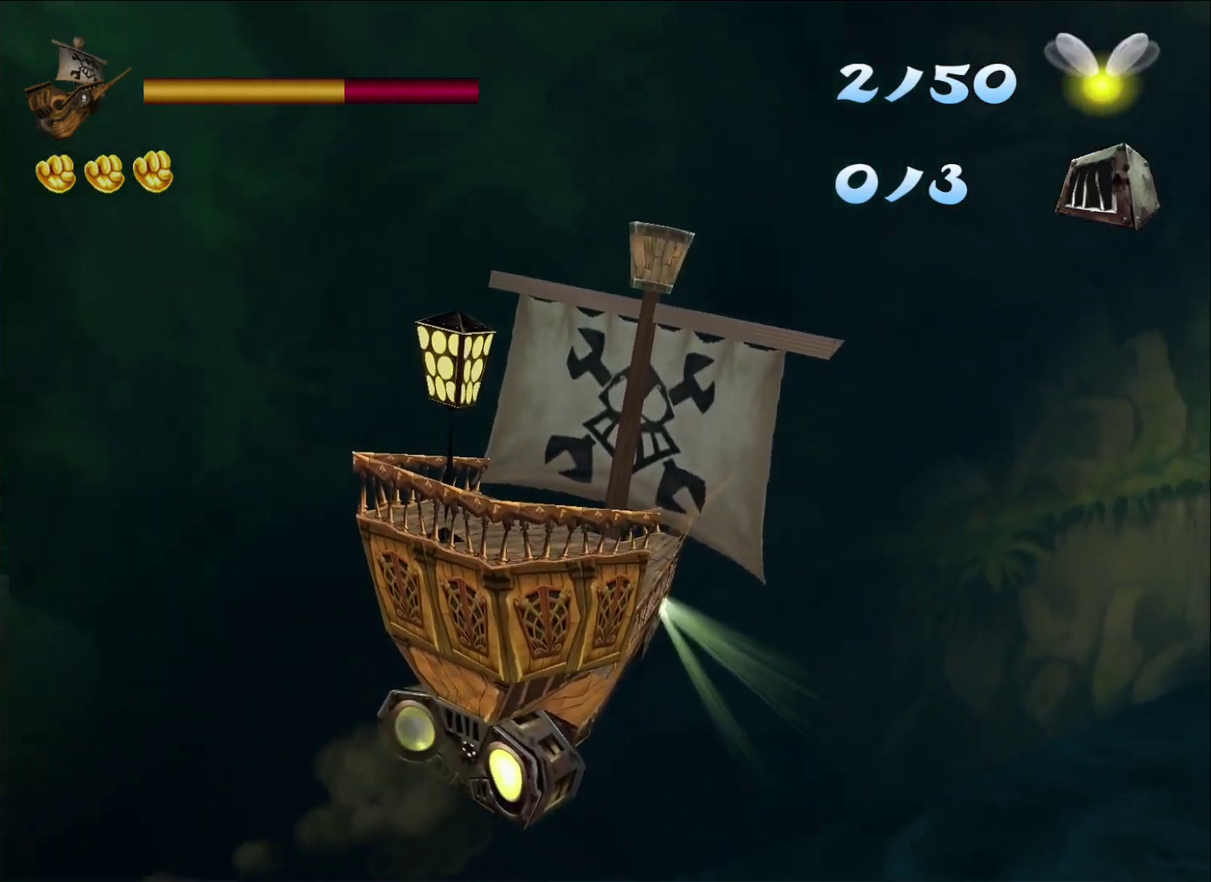
{"buttons": [], "left_stick": "right", "right_stick": "center", "events": [[467, "left_stick", "right"]]}
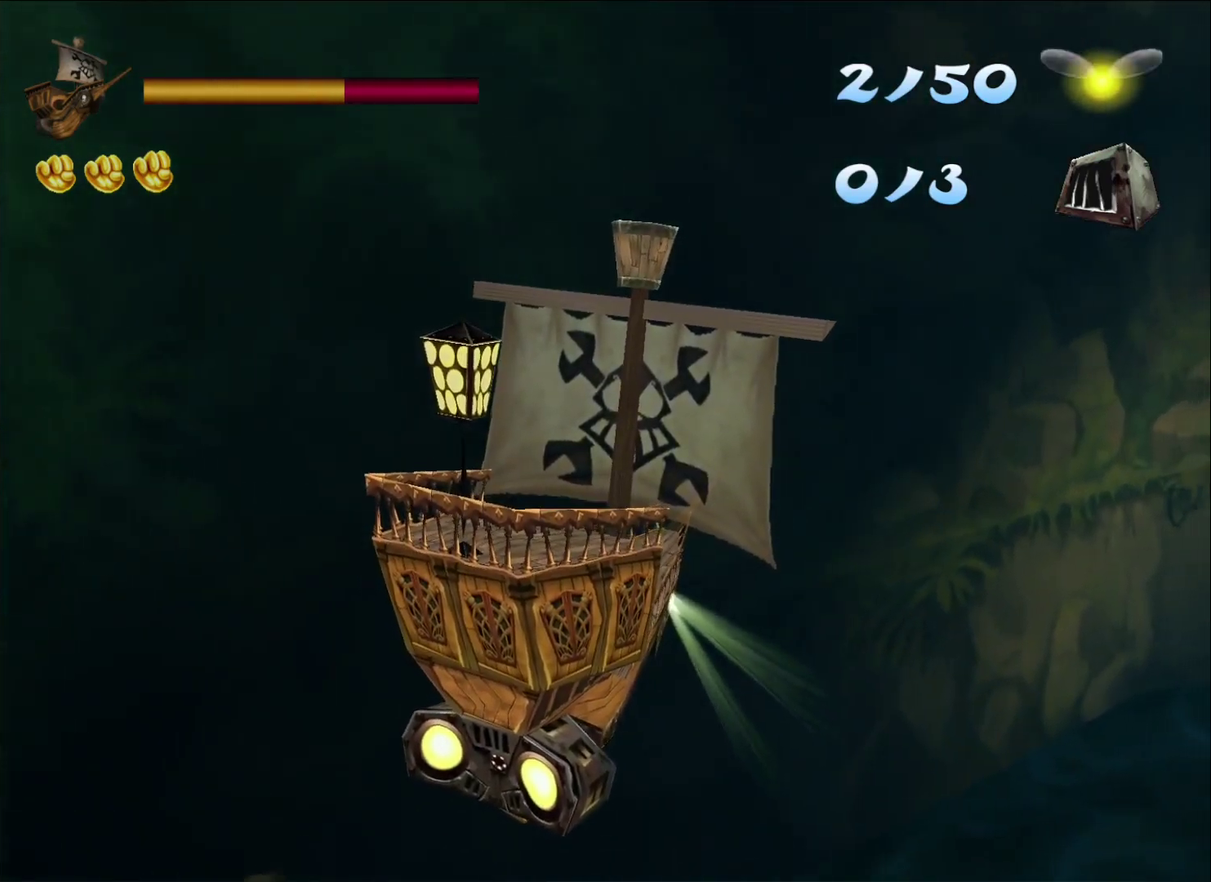
{"buttons": [], "left_stick": "right", "right_stick": "center", "events": [[67, "left_stick", "center"], [467, "left_stick", "right"]]}
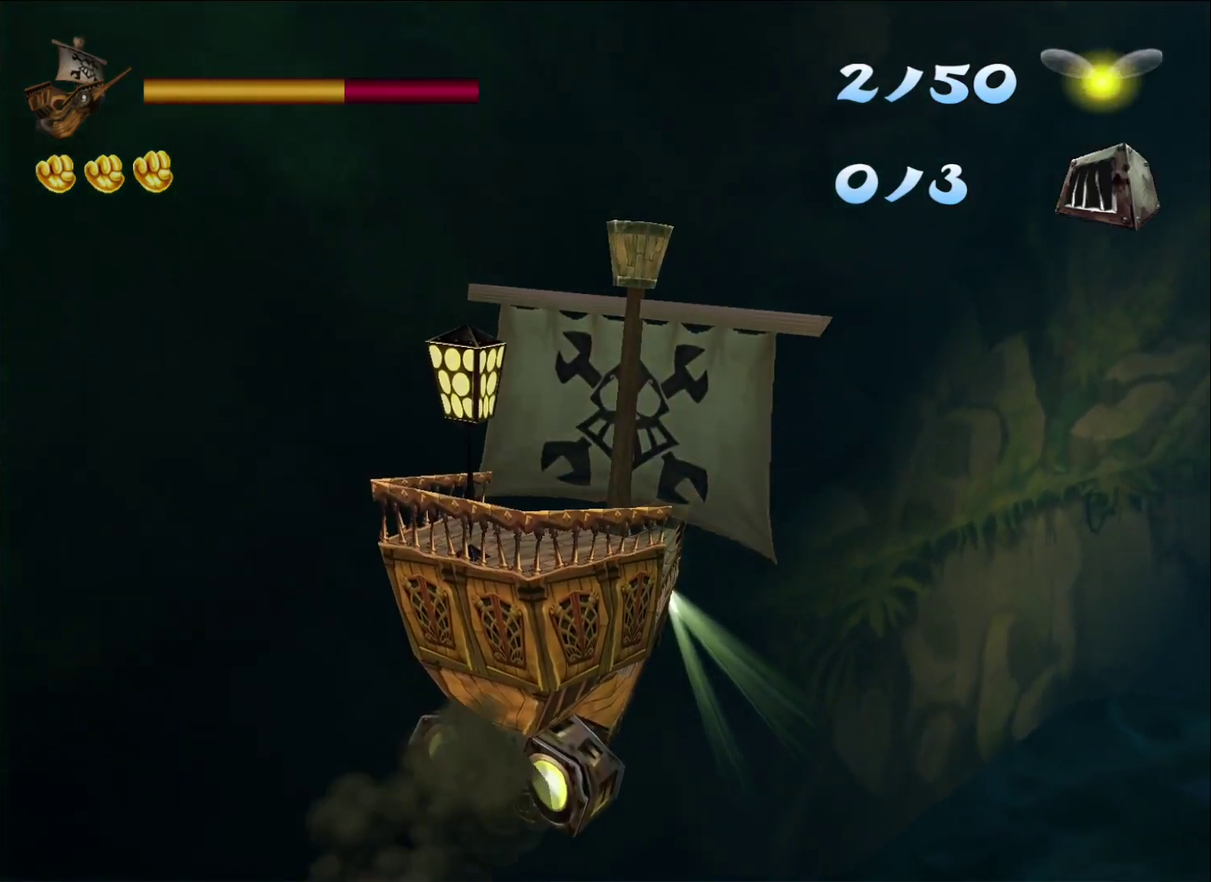
{"buttons": [], "left_stick": "center", "right_stick": "center", "events": [[83, "left_stick", "center"], [200, "left_stick", "right"], [383, "left_stick", "center"]]}
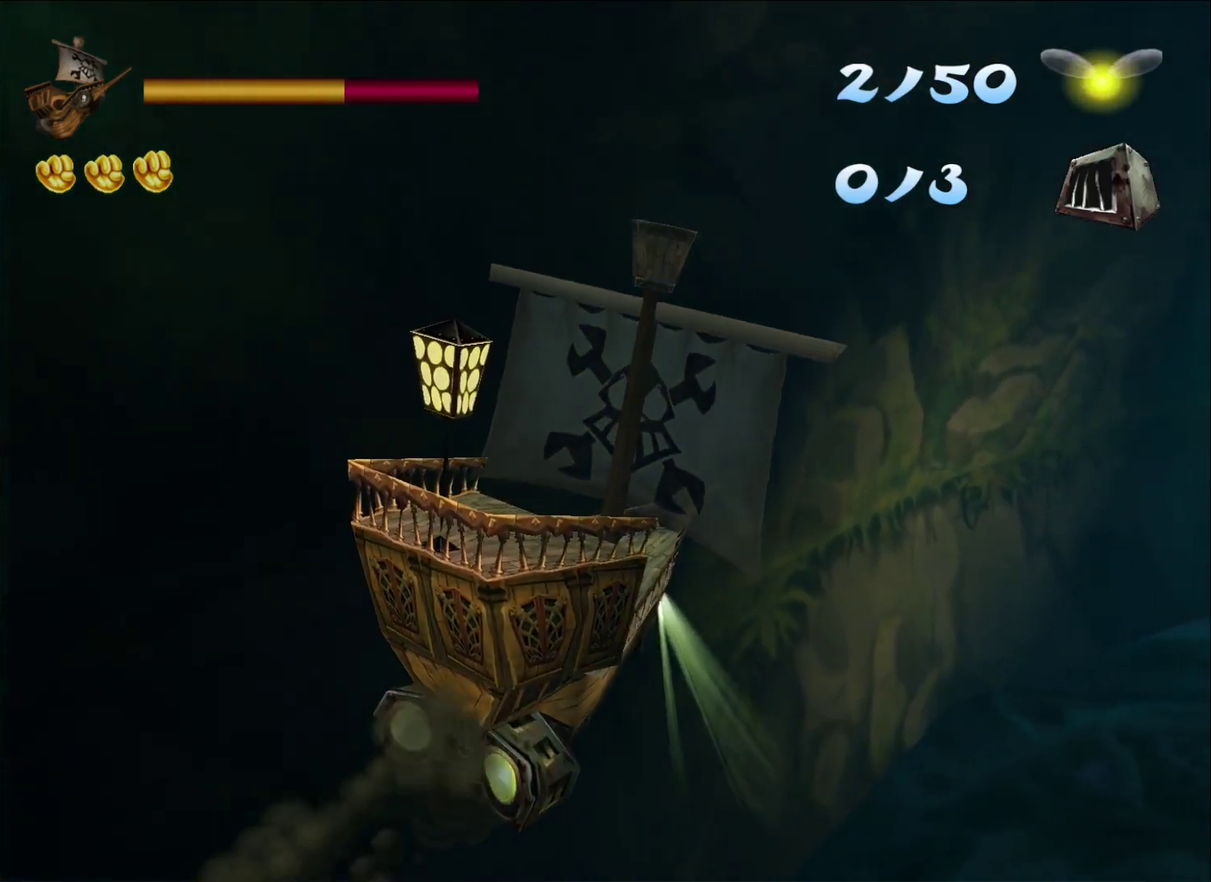
{"buttons": [], "left_stick": "right", "right_stick": "center", "events": [[50, "left_stick", "right"], [133, "left_stick", "center"], [283, "left_stick", "right"], [400, "left_stick", "center"], [483, "left_stick", "right"]]}
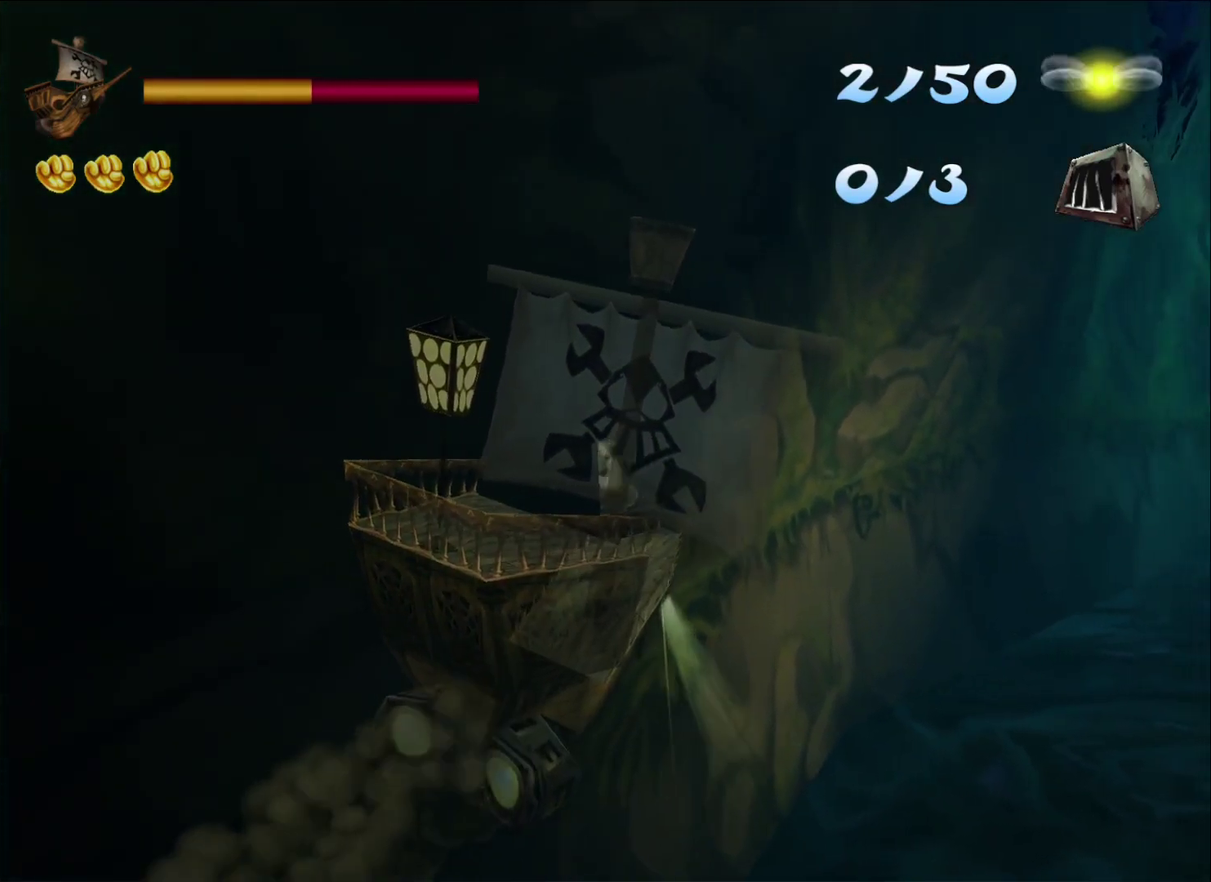
{"buttons": [], "left_stick": "center", "right_stick": "center", "events": [[233, "left_stick", "center"], [400, "left_stick", "up-right"], [500, "left_stick", "center"]]}
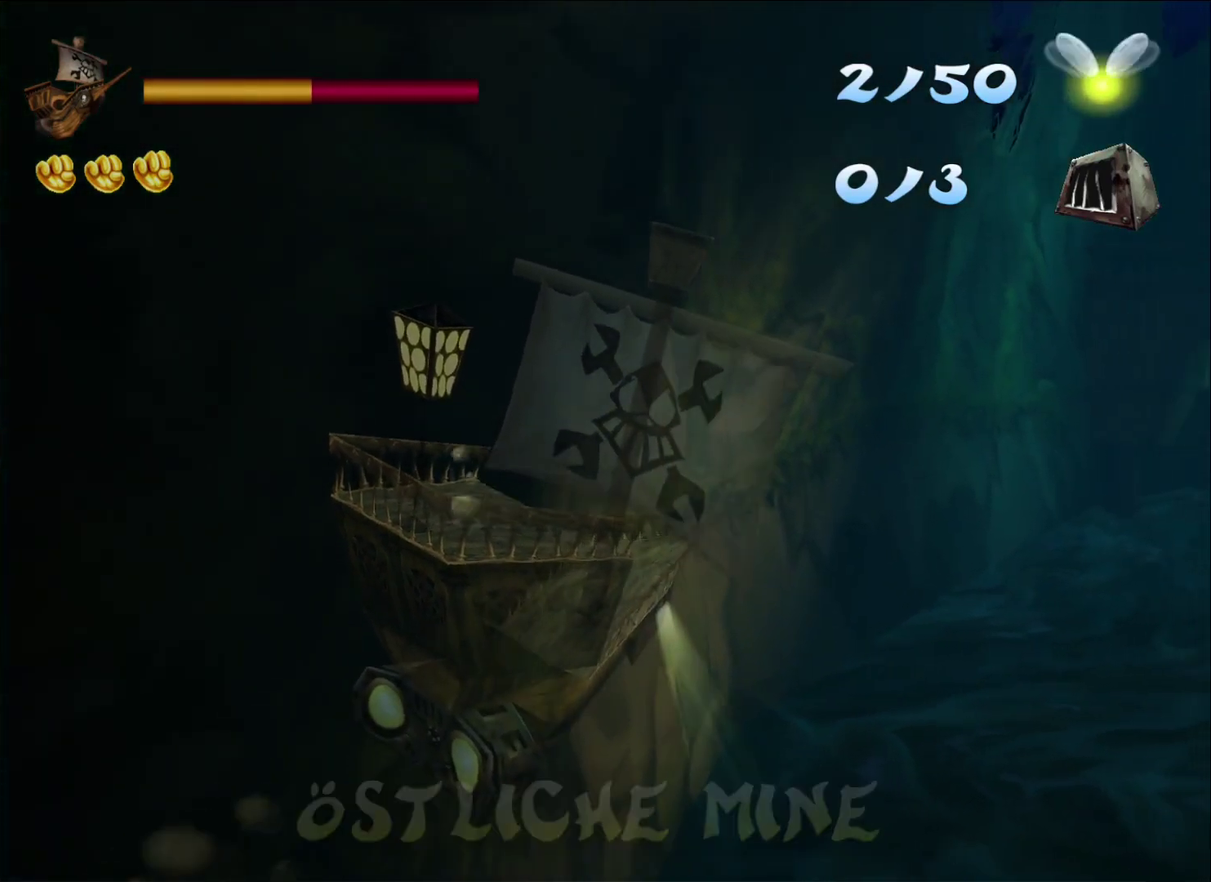
{"buttons": ["DPAD_DOWN", "DPAD_RIGHT"], "left_stick": "center", "right_stick": "center", "events": [[200, "DPAD_DOWN", "down"], [200, "DPAD_RIGHT", "down"]]}
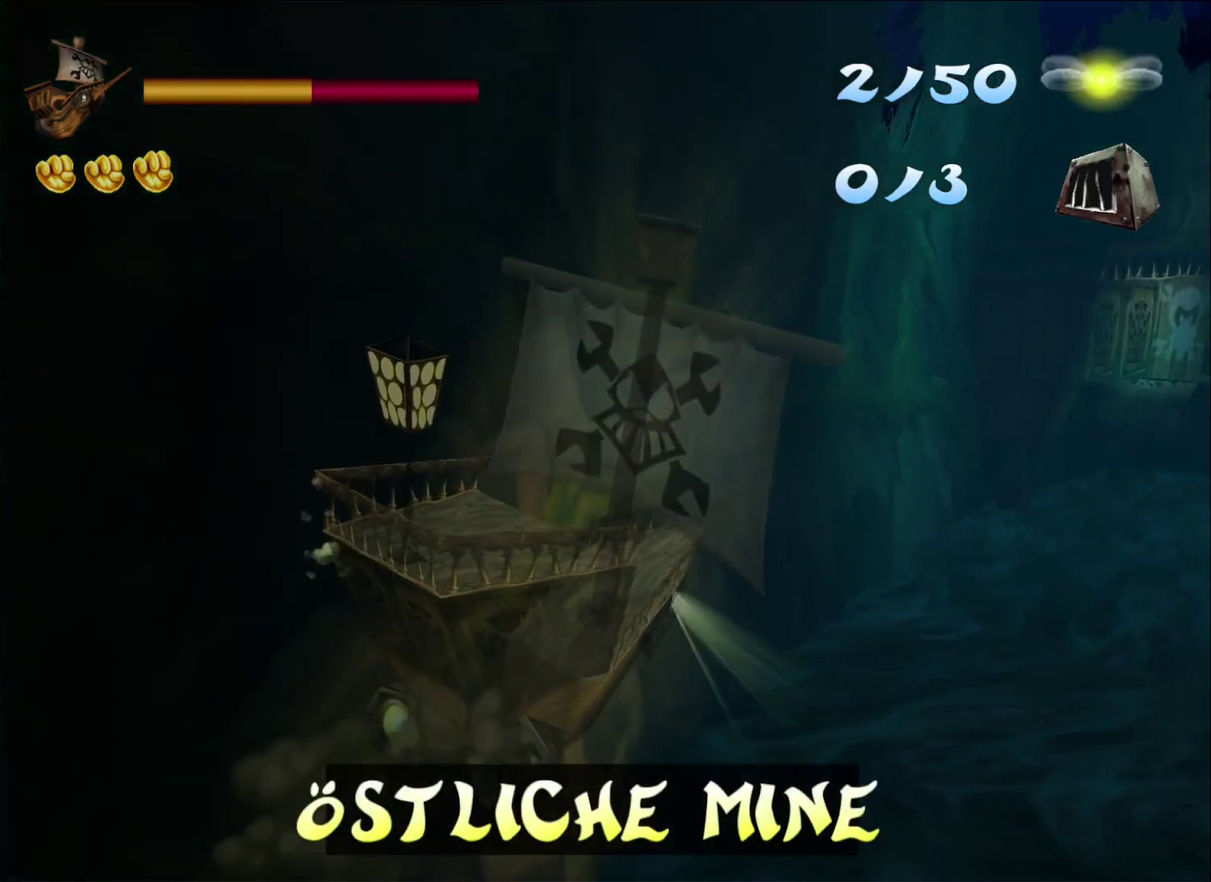
{"buttons": ["DPAD_DOWN", "DPAD_RIGHT"], "left_stick": "center", "right_stick": "center", "events": []}
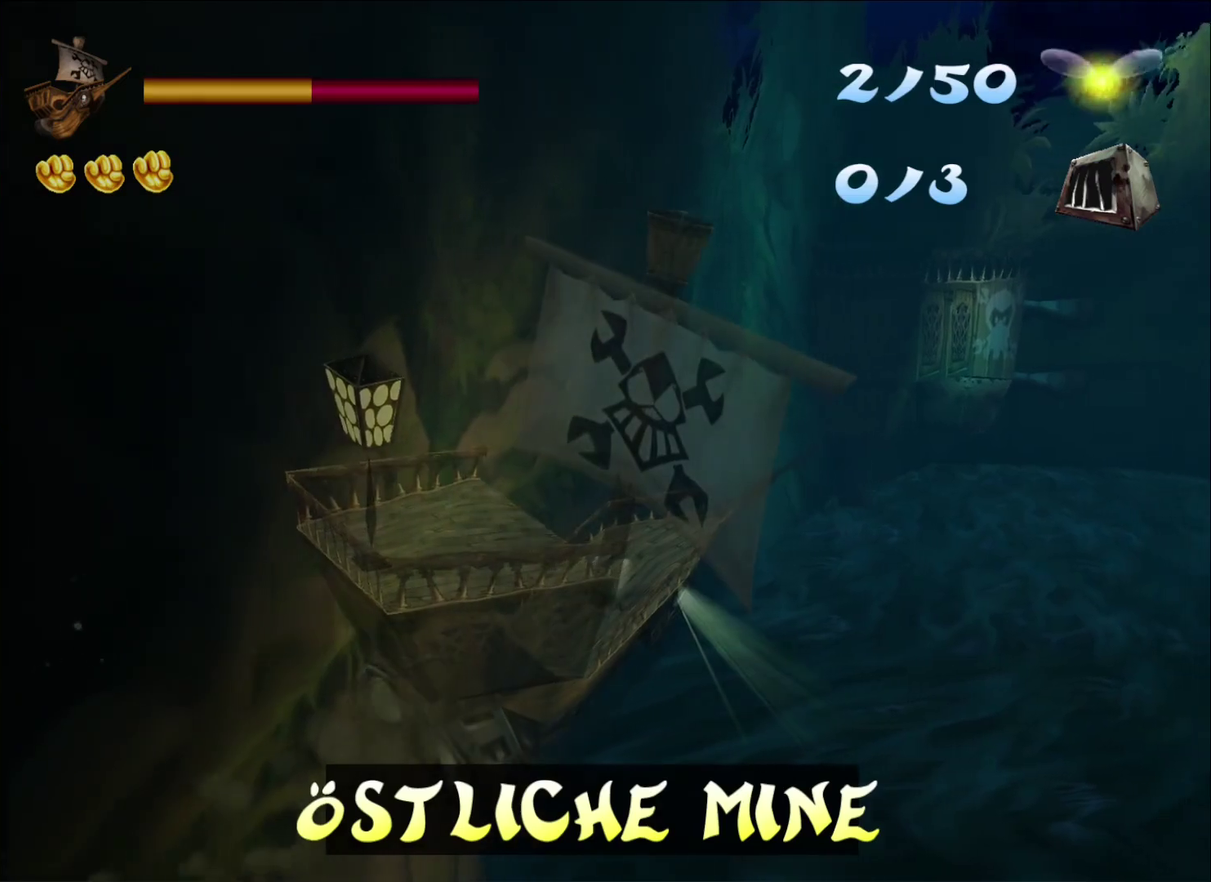
{"buttons": ["DPAD_DOWN", "DPAD_RIGHT"], "left_stick": "center", "right_stick": "center", "events": []}
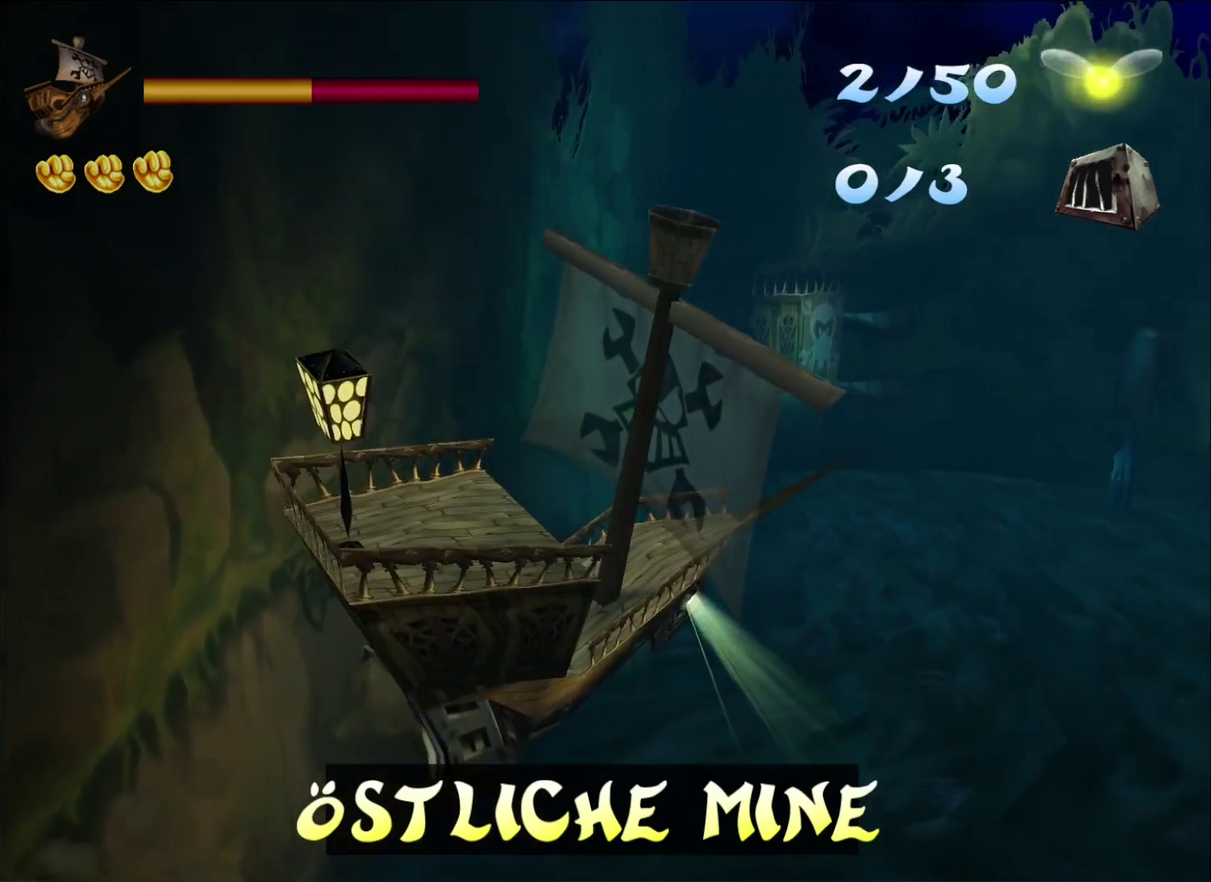
{"buttons": ["DPAD_DOWN", "DPAD_RIGHT"], "left_stick": "center", "right_stick": "center", "events": []}
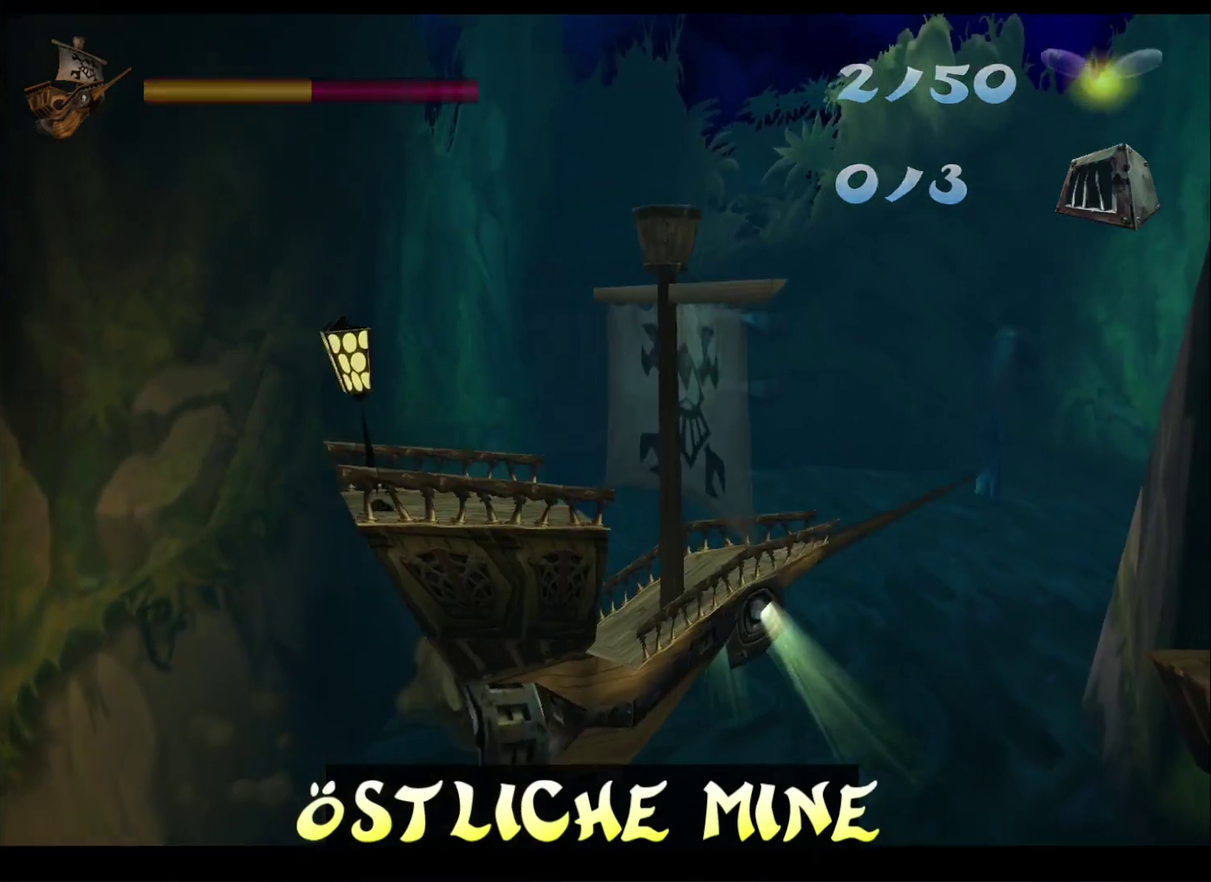
{"buttons": [], "left_stick": "center", "right_stick": "center", "events": [[150, "DPAD_DOWN", "up"], [150, "DPAD_RIGHT", "up"]]}